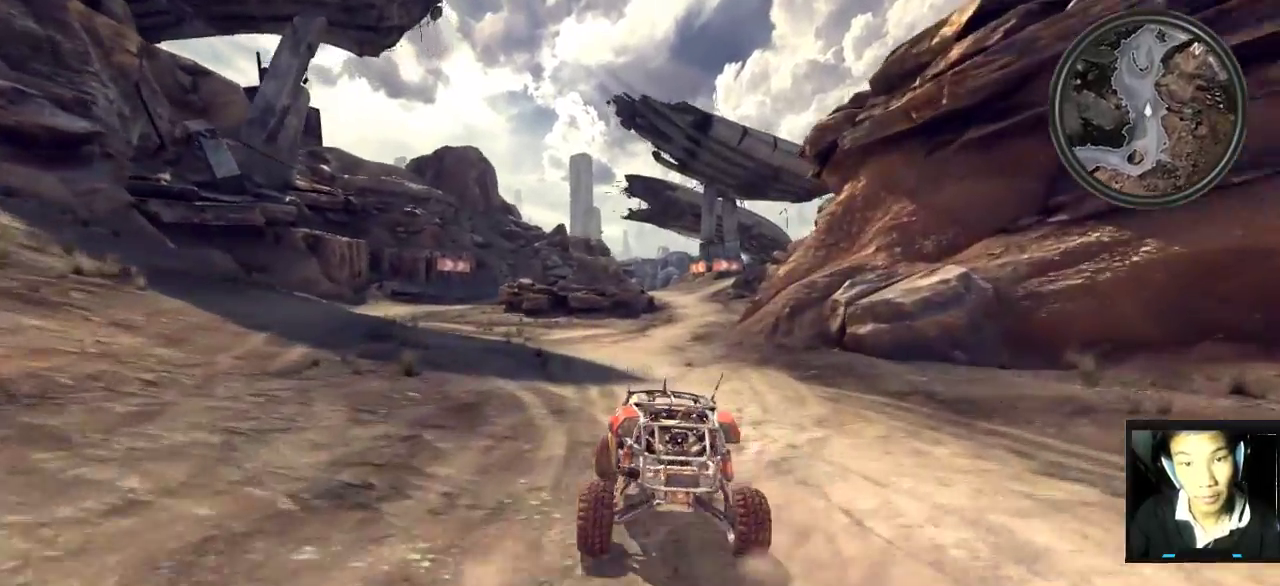
Gameplay with keyboard and mouse; each line is a JSON object with the keys and mouse buttons held at the frame after it. "events" lists presses ("down") and releases ("up") of "1", "2", "3", "4", "5", "a", "alt", "c", "caps_lock", "ctrl", "d", "e", "f", "g", "q", "r", "s", "shift", "space", "t", "tab", "v", "w", "x", "z", "mouse_left", "mouse_wheel" and "mouse_right" between this image and that frame as [ms after this image, input, new state], when the widget could be followed in between. "mouse_left", "mouse_wheel", "mouse_right" = the "left", "wheel", "right" buttons of the "mouse" list. No other keys are recorded. "wheel" means that the mouse wheel is clicked or scrolled. "mouse_move" is the direction in which the mouse moves at that frame (one of eight, or "still"), when it could be read.
{"keys": ["w"], "mouse": [], "mouse_move": "still", "events": [[217, "d", "down"], [317, "d", "up"]]}
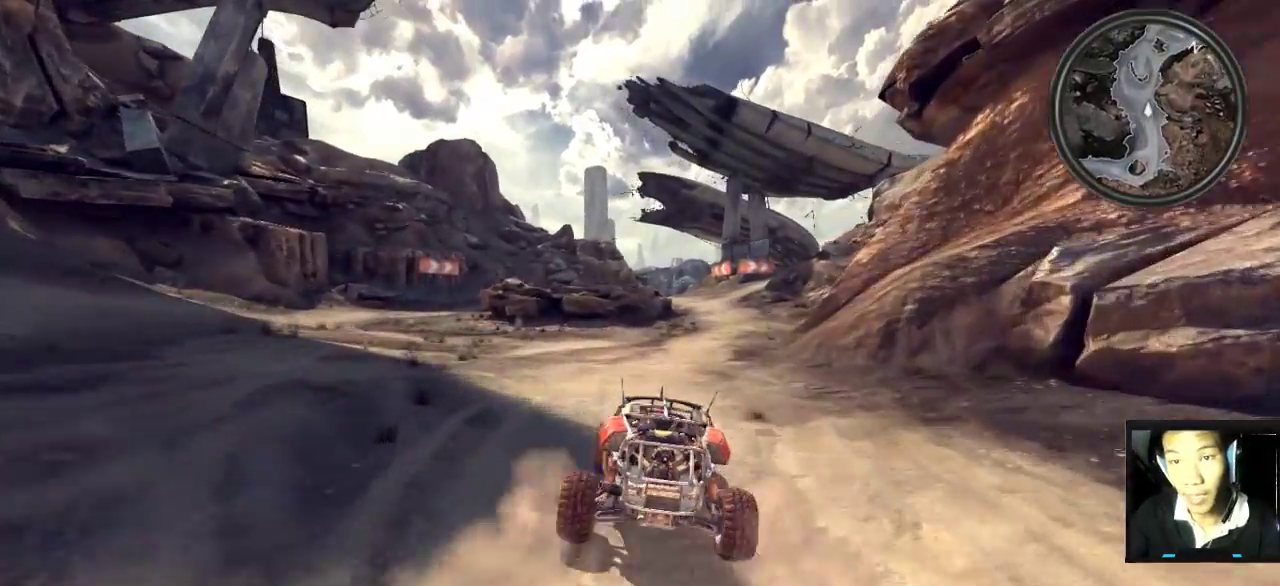
{"keys": ["d", "w"], "mouse": [], "mouse_move": "still", "events": [[283, "d", "down"]]}
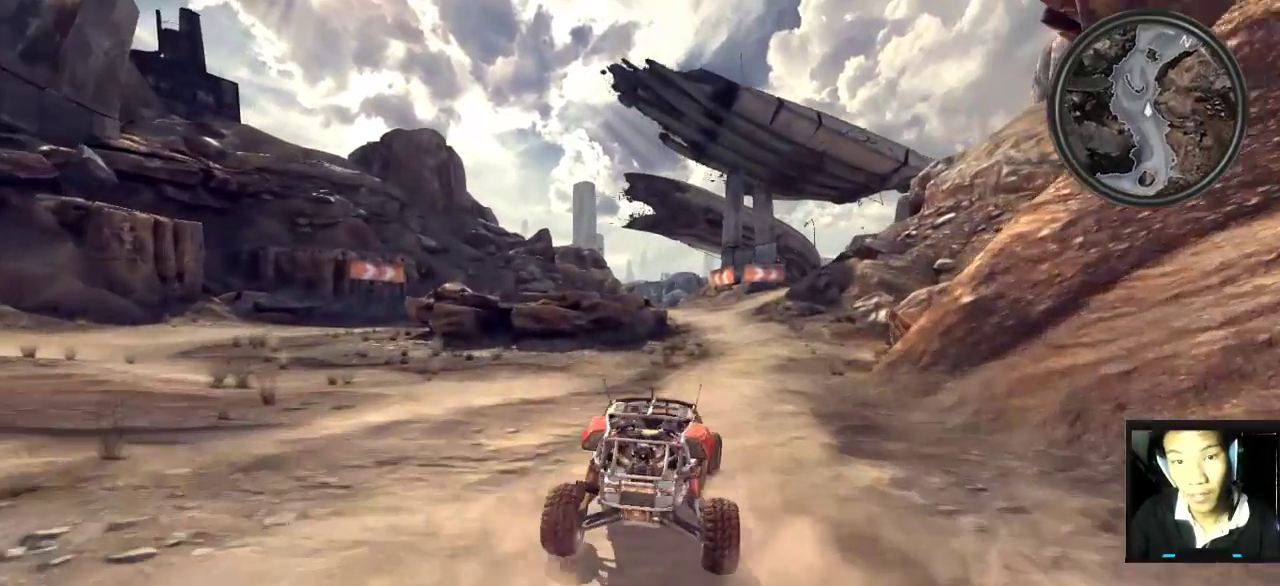
{"keys": ["w"], "mouse": [], "mouse_move": "still", "events": [[17, "d", "up"], [117, "d", "down"], [150, "d", "up"], [400, "a", "down"], [483, "a", "up"]]}
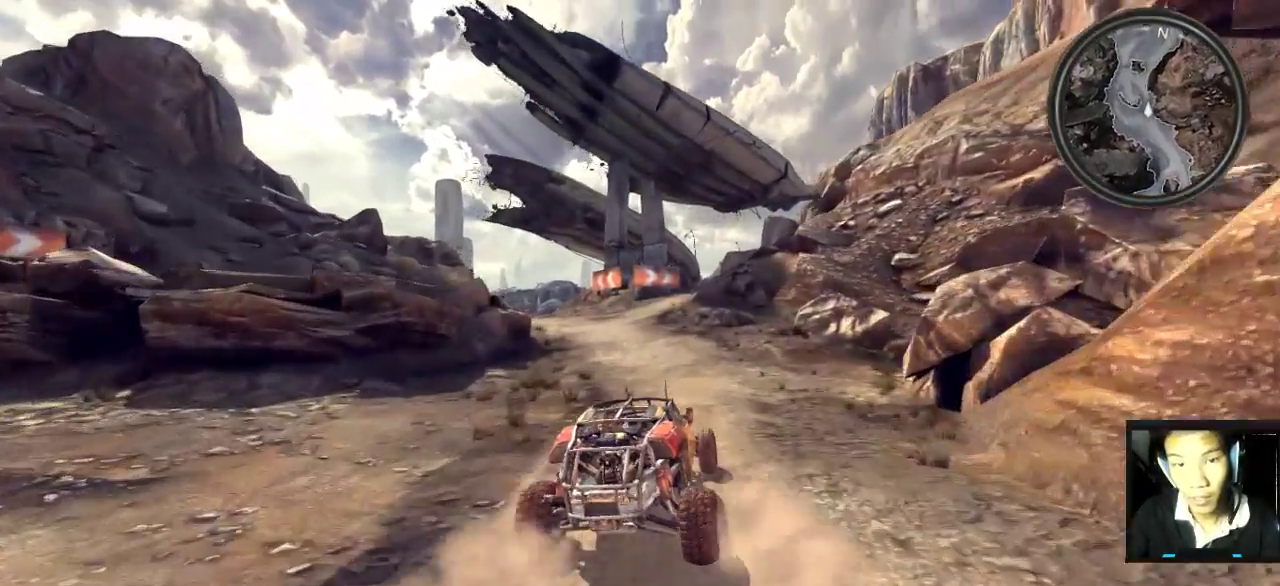
{"keys": ["a", "w"], "mouse": [], "mouse_move": "still", "events": [[367, "a", "down"]]}
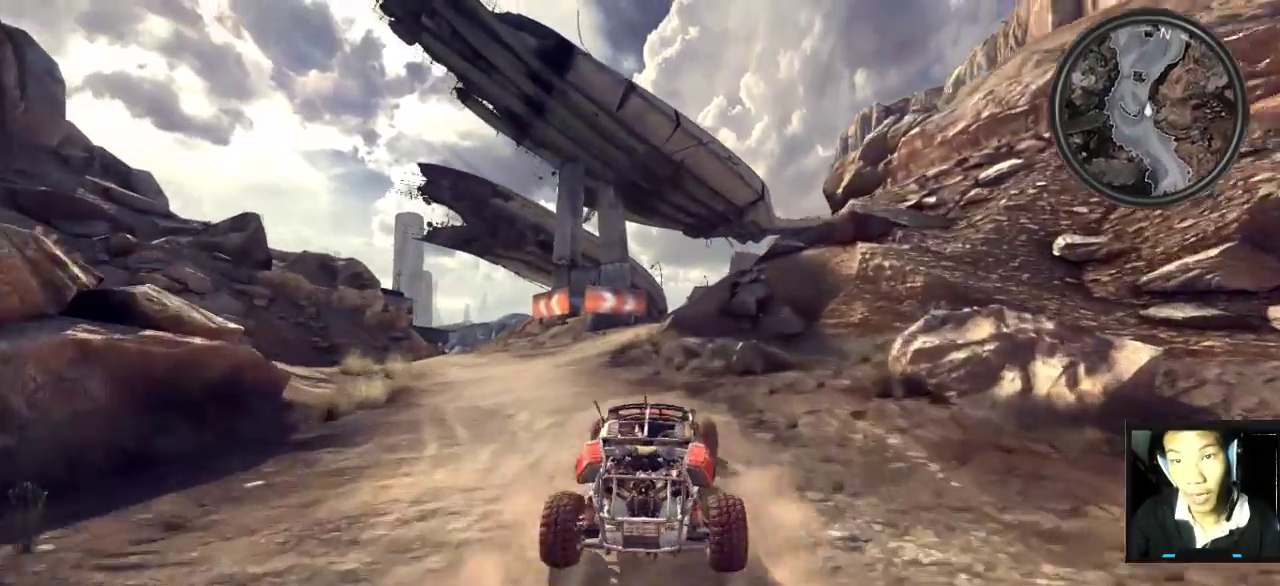
{"keys": ["w"], "mouse": [], "mouse_move": "still", "events": [[333, "a", "up"]]}
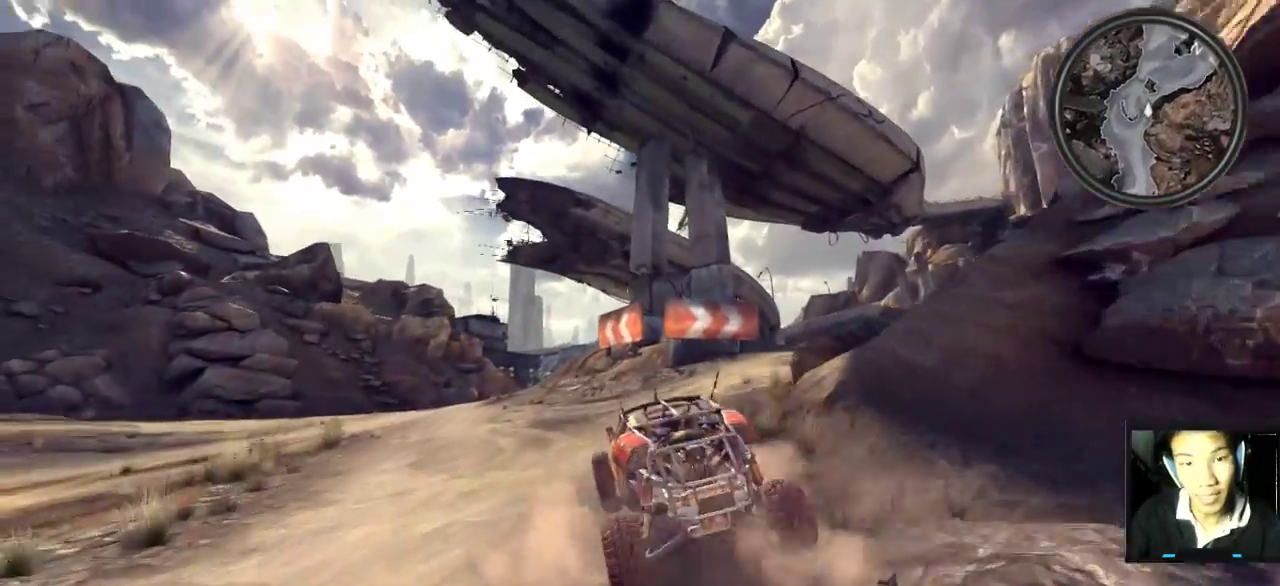
{"keys": ["a", "w"], "mouse": [], "mouse_move": "still", "events": [[317, "a", "down"]]}
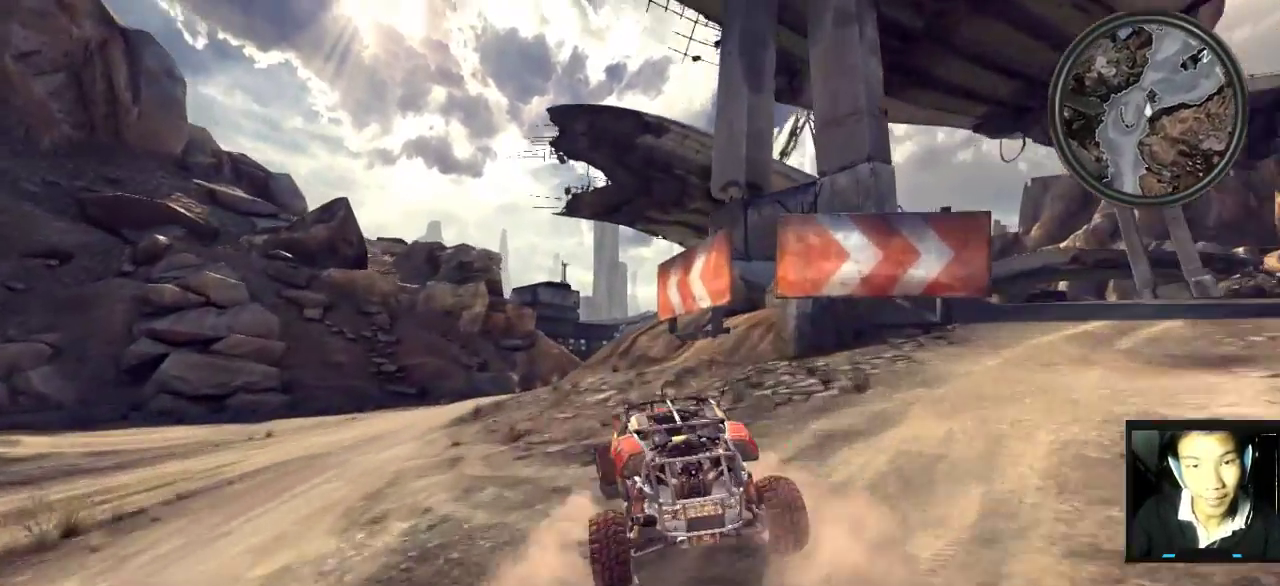
{"keys": ["d", "w"], "mouse": [], "mouse_move": "still", "events": [[83, "a", "up"], [283, "d", "down"]]}
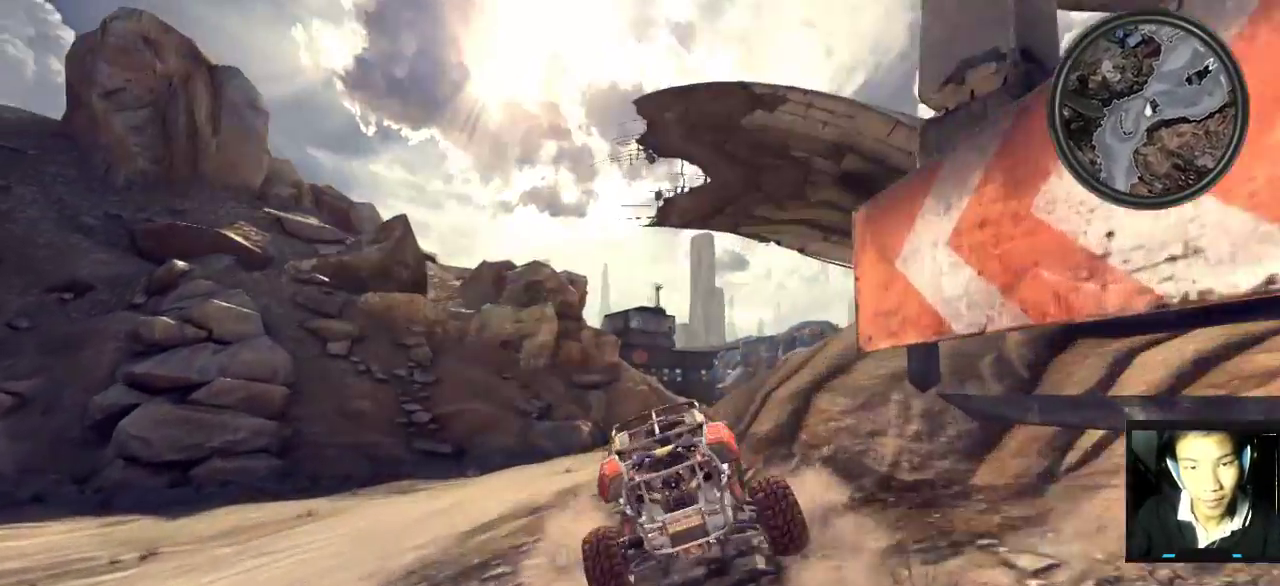
{"keys": ["w"], "mouse": [], "mouse_move": "still", "events": [[100, "d", "up"], [267, "d", "down"], [483, "d", "up"]]}
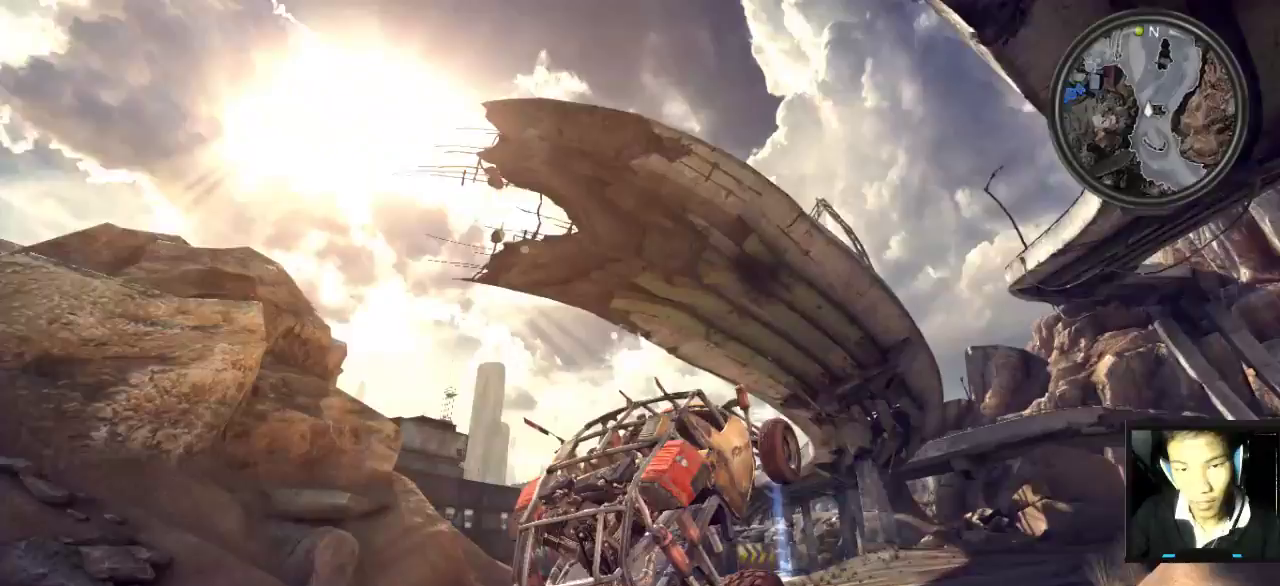
{"keys": ["a", "w"], "mouse": [], "mouse_move": "still", "events": [[300, "a", "down"]]}
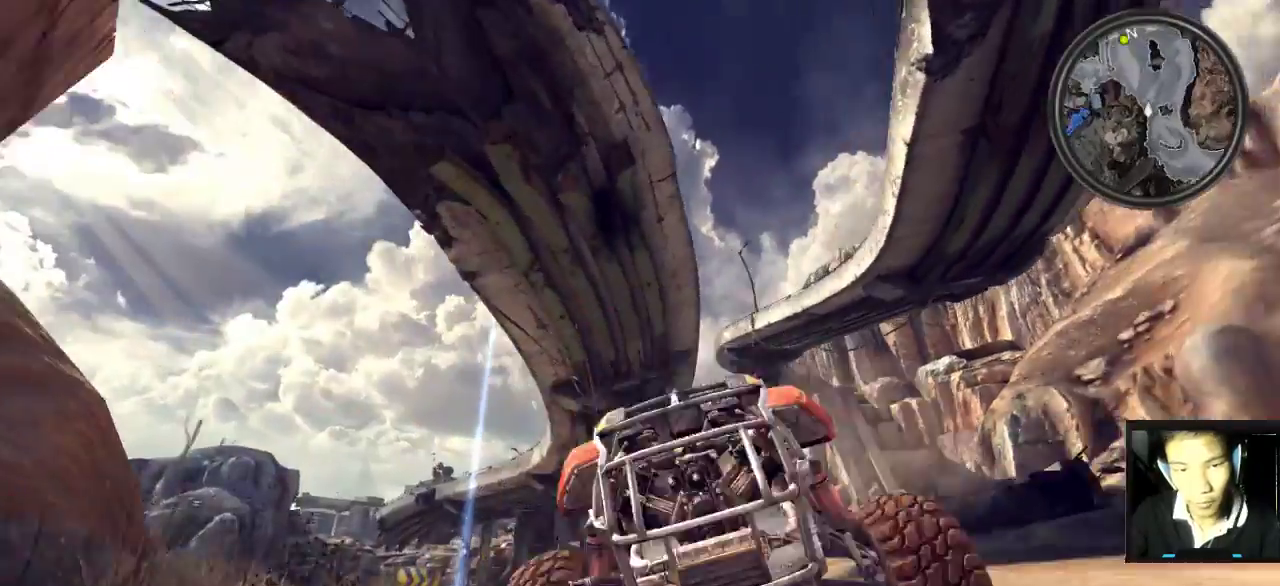
{"keys": ["d", "w"], "mouse": [], "mouse_move": "still", "events": [[33, "a", "up"], [133, "a", "down"], [283, "a", "up"], [500, "d", "down"]]}
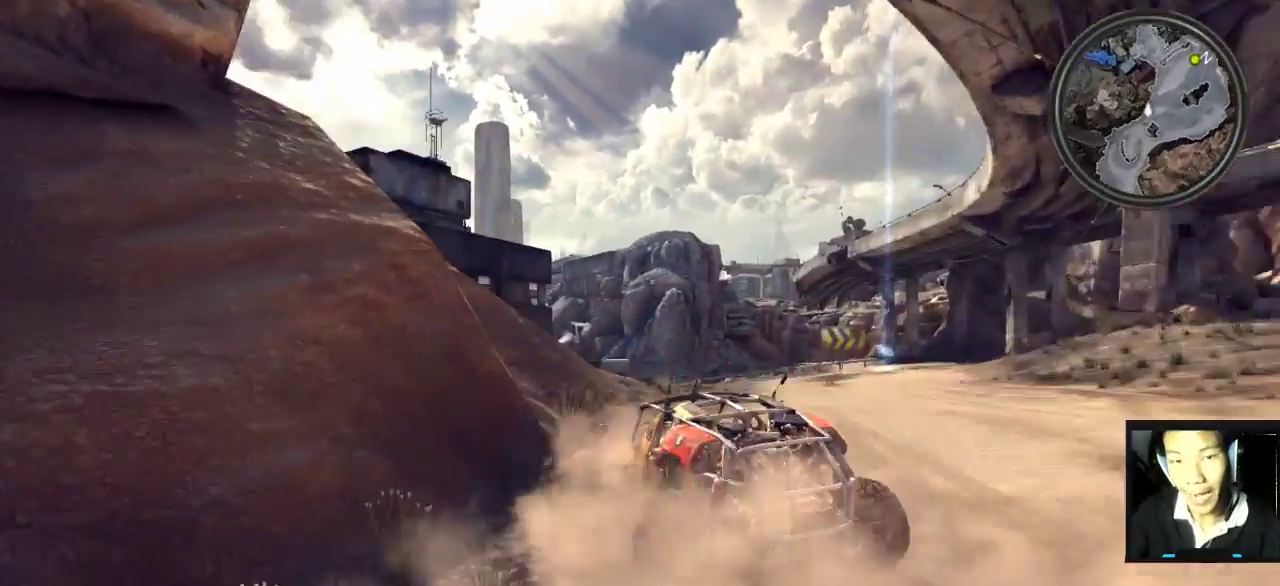
{"keys": ["d", "w"], "mouse": [], "mouse_move": "still", "events": []}
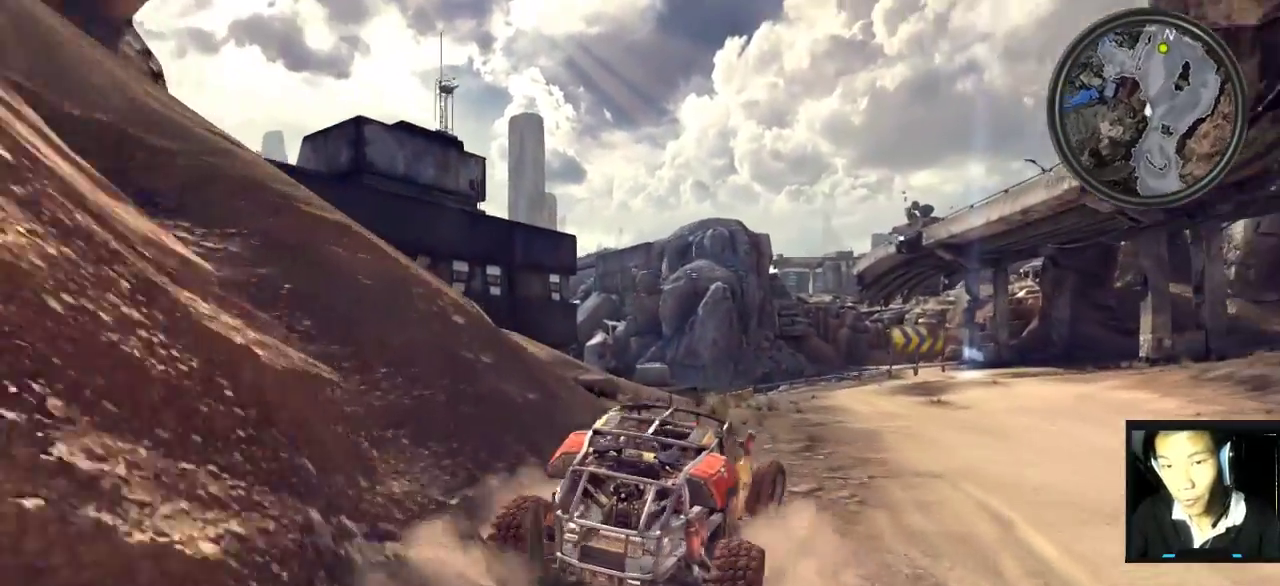
{"keys": ["w"], "mouse": [], "mouse_move": "still", "events": [[50, "d", "up"]]}
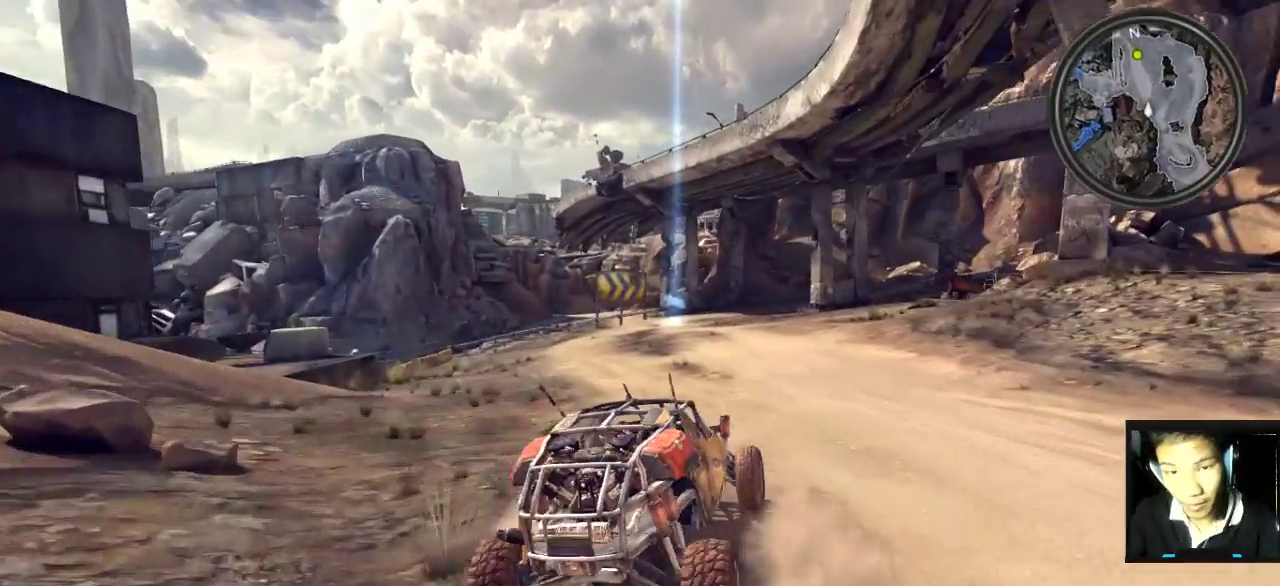
{"keys": ["w"], "mouse": [], "mouse_move": "still", "events": []}
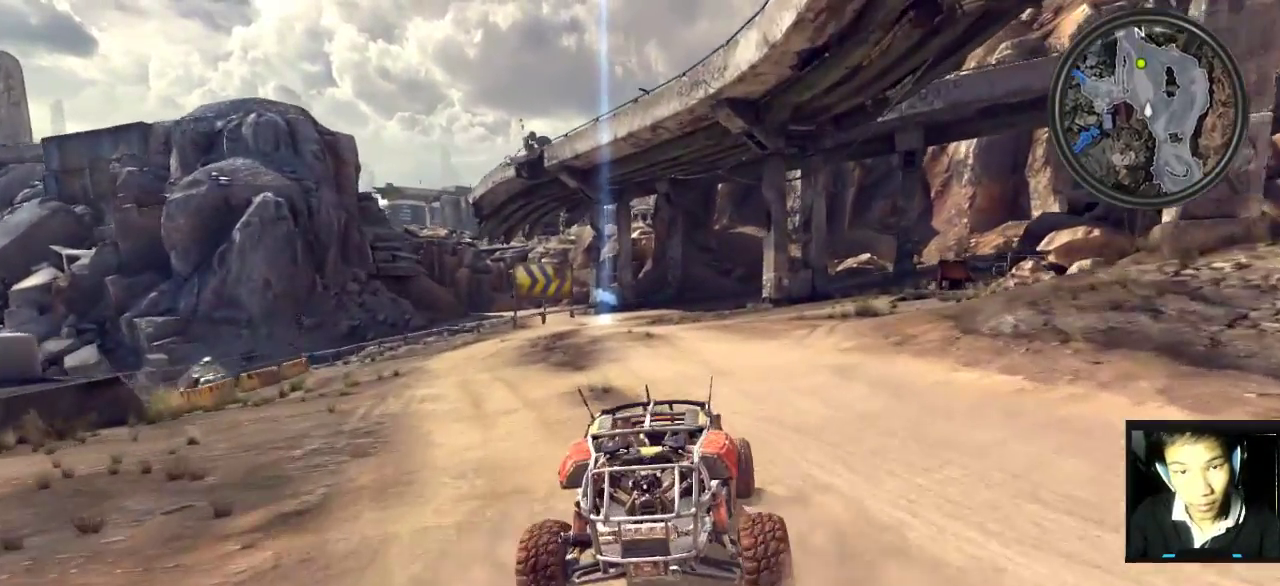
{"keys": ["shift", "w"], "mouse": [], "mouse_move": "still", "events": [[50, "shift", "down"], [200, "a", "down"], [300, "a", "up"]]}
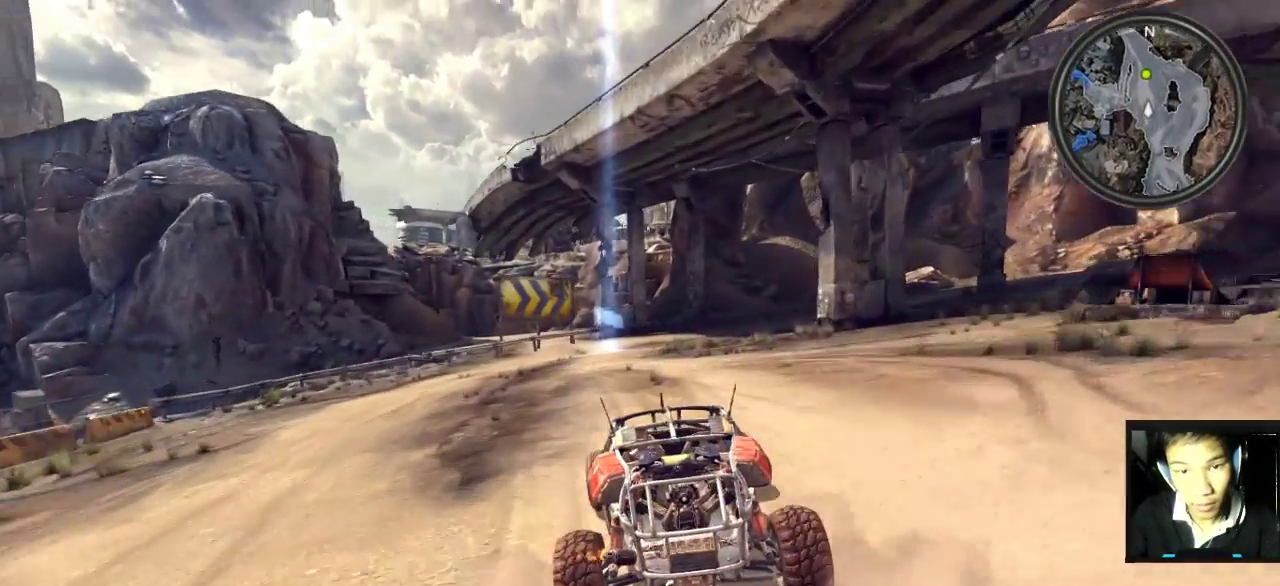
{"keys": ["w"], "mouse": [], "mouse_move": "still", "events": [[250, "shift", "up"], [383, "a", "down"], [433, "a", "up"]]}
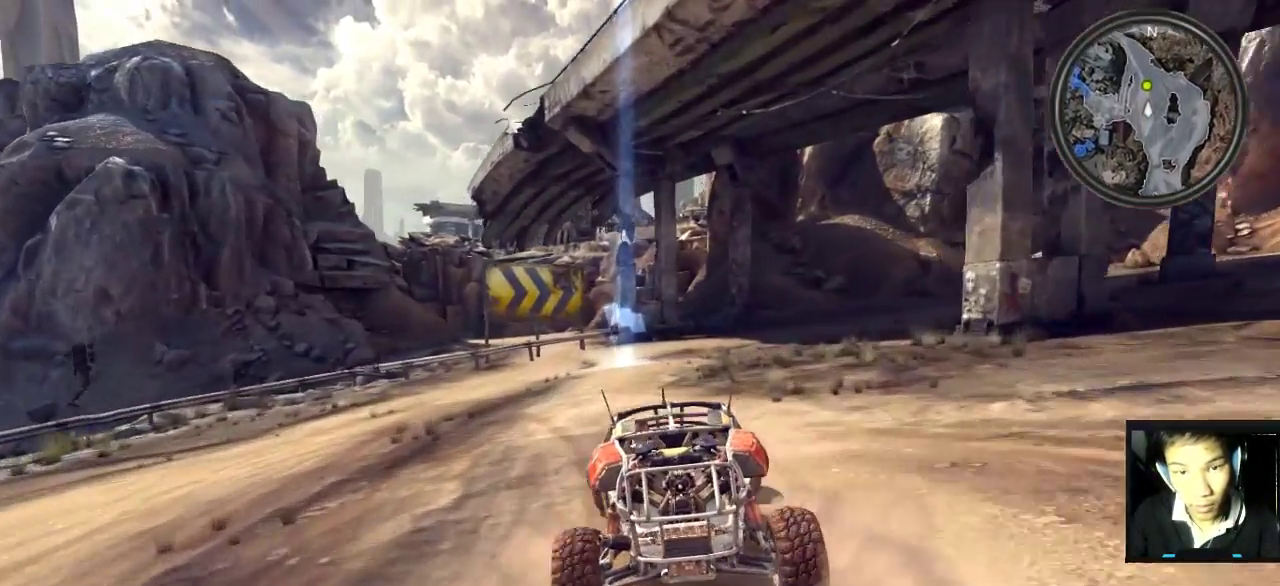
{"keys": ["a", "w"], "mouse": [], "mouse_move": "still", "events": [[467, "a", "down"]]}
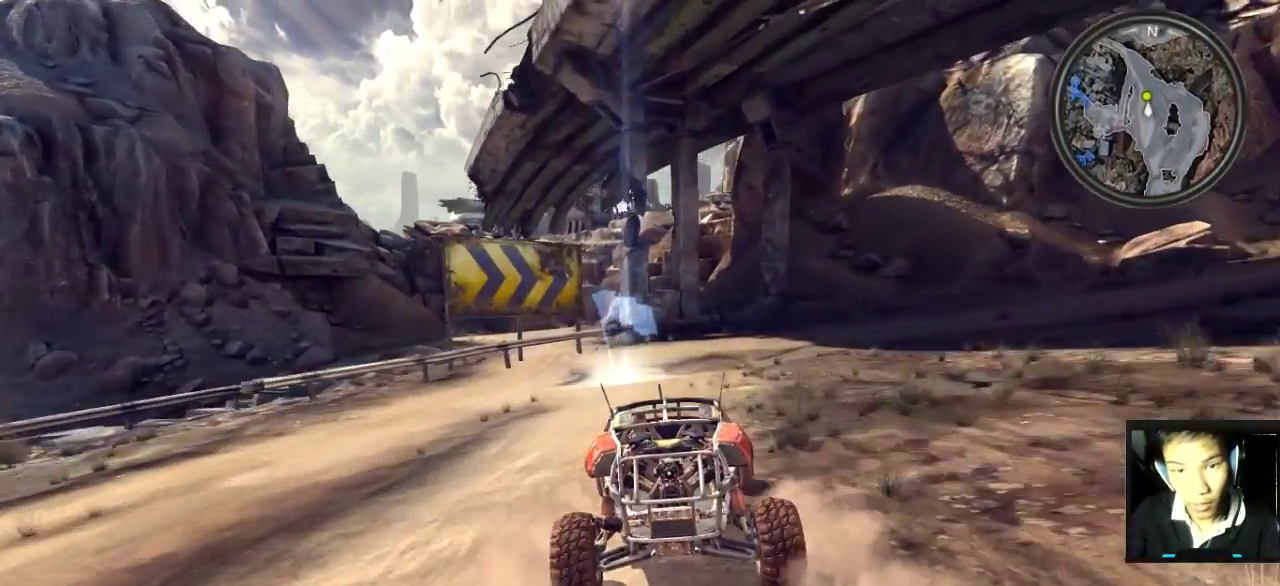
{"keys": ["w"], "mouse": [], "mouse_move": "still", "events": [[150, "w", "up"], [200, "w", "down"], [233, "a", "up"], [233, "d", "down"], [400, "w", "up"], [483, "d", "up"], [483, "w", "down"]]}
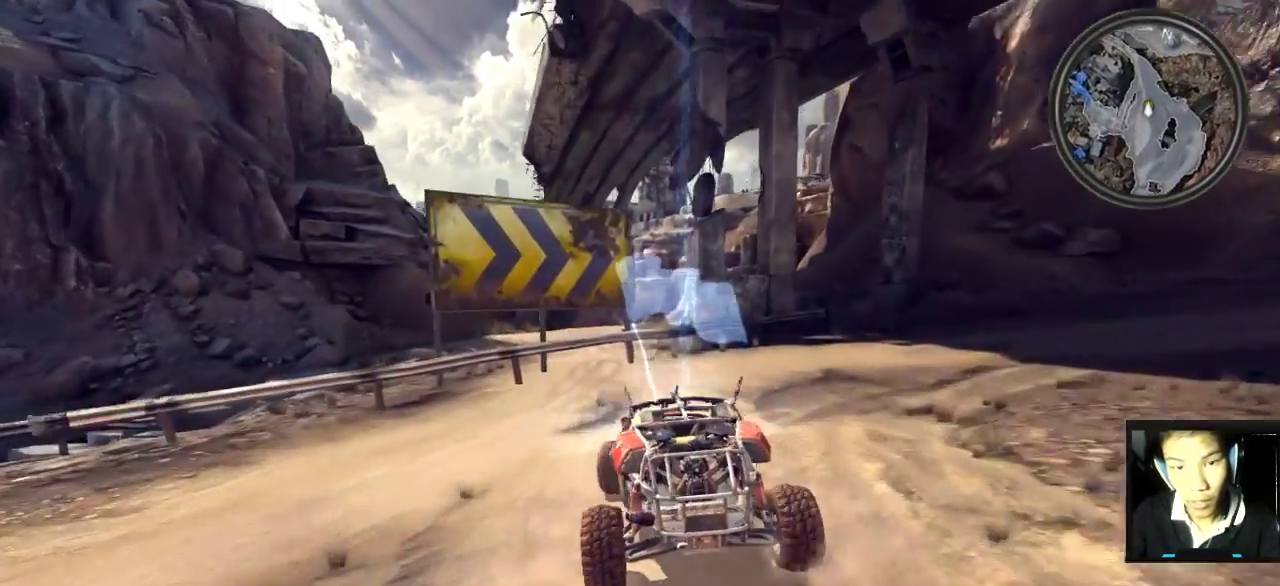
{"keys": ["d", "s"], "mouse": [], "mouse_move": "still", "events": [[167, "d", "down"], [167, "w", "up"], [267, "s", "down"]]}